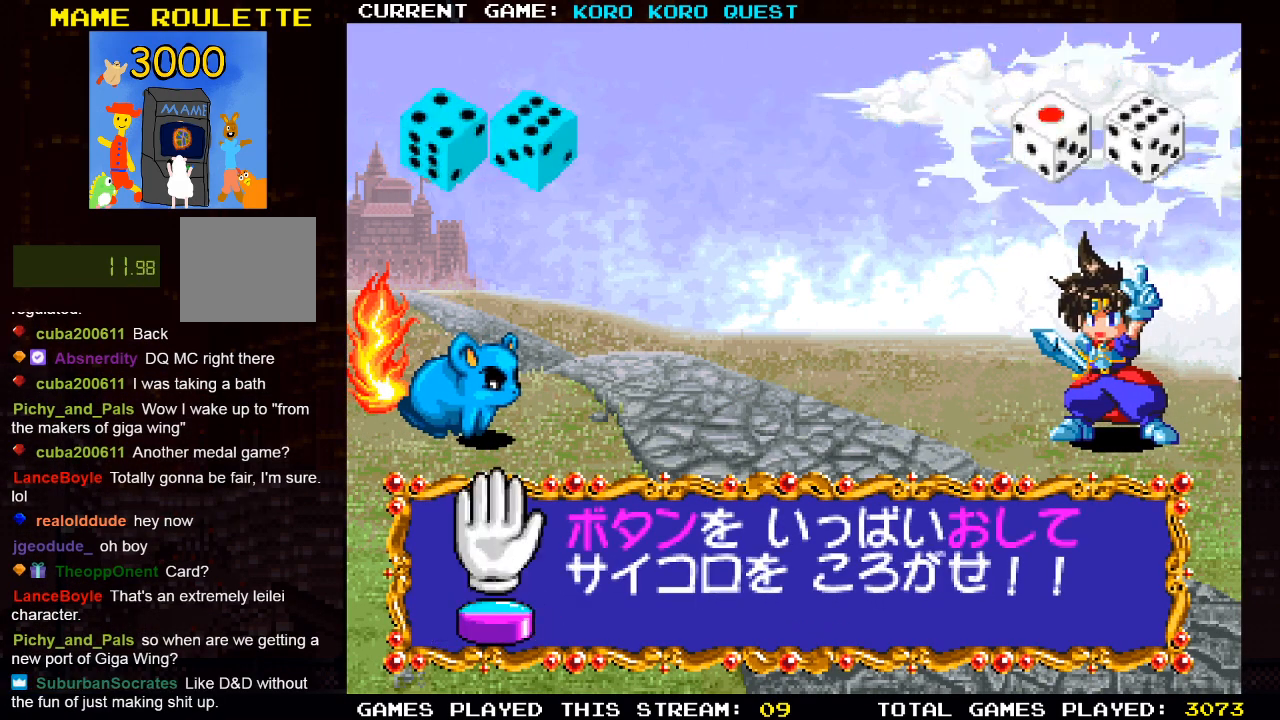
Gameplay with a controller (PlayStation layout); each line is a JSON object with the inputs held at the frame after it. "events" lists button and stick changes between this image and that frame as [ms after this image, input, new state], when the widget could be followed in between. Not read: R3.
{"buttons": ["SQUARE"], "left_stick": "center", "right_stick": "center", "events": [[167, "SQUARE", "down"], [217, "SQUARE", "up"], [367, "SQUARE", "down"], [417, "SQUARE", "up"], [467, "SQUARE", "down"]]}
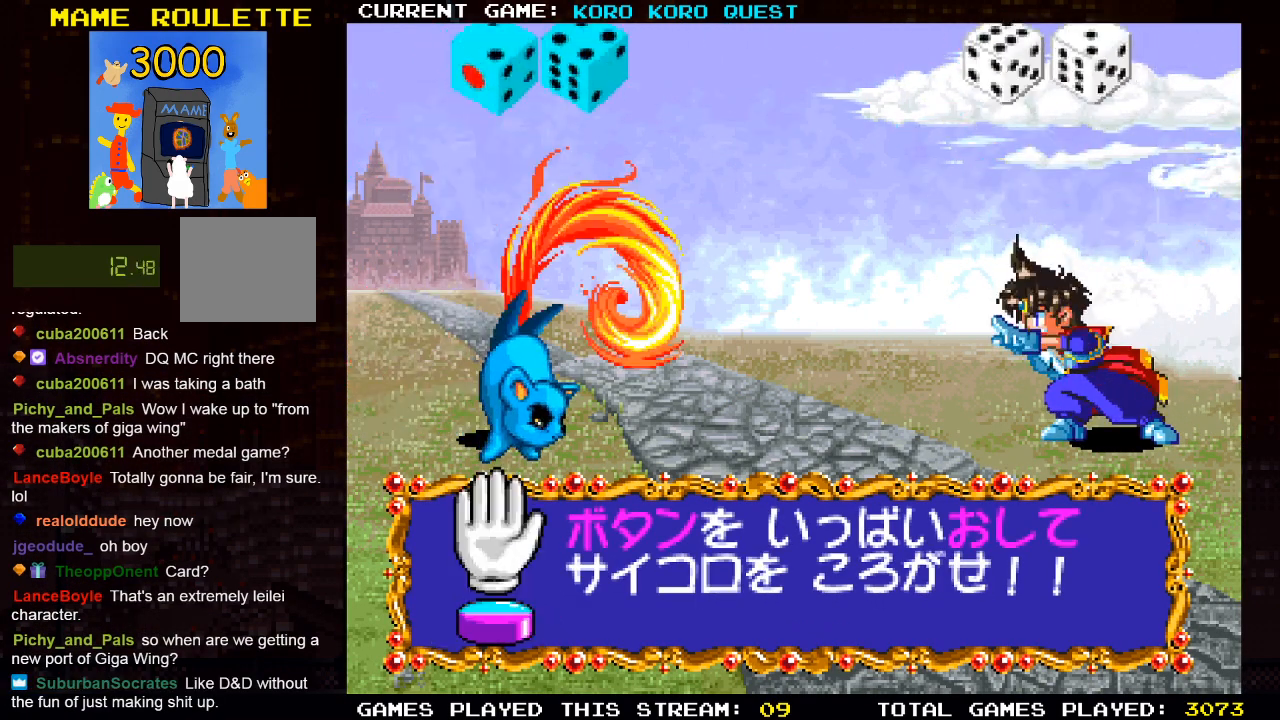
{"buttons": ["SQUARE"], "left_stick": "center", "right_stick": "center", "events": [[17, "SQUARE", "up"], [50, "SQUARE", "down"], [217, "SQUARE", "up"], [267, "SQUARE", "down"], [333, "SQUARE", "up"], [383, "SQUARE", "down"], [417, "SQUARE", "up"], [467, "SQUARE", "down"]]}
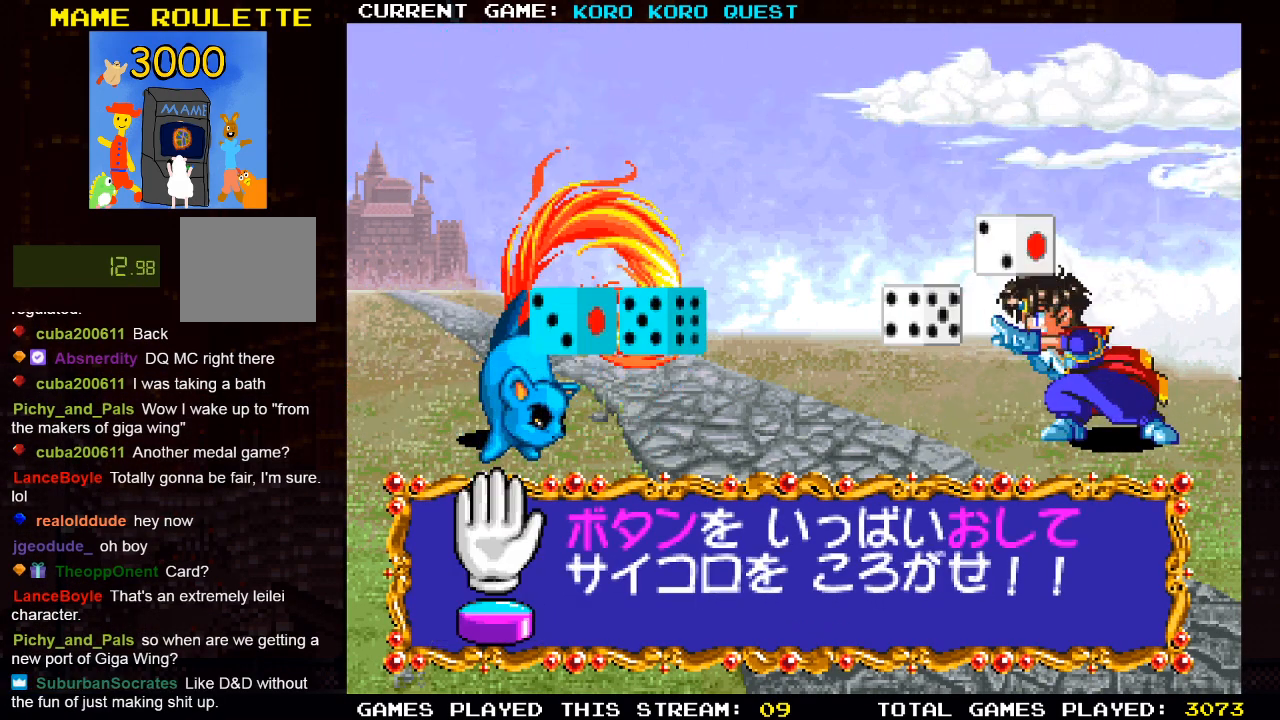
{"buttons": ["SQUARE"], "left_stick": "center", "right_stick": "center", "events": [[33, "SQUARE", "up"], [83, "SQUARE", "down"], [117, "SQUARE", "up"], [183, "SQUARE", "down"], [233, "SQUARE", "up"], [283, "SQUARE", "down"], [333, "SQUARE", "up"], [383, "SQUARE", "down"], [450, "SQUARE", "up"], [500, "SQUARE", "down"]]}
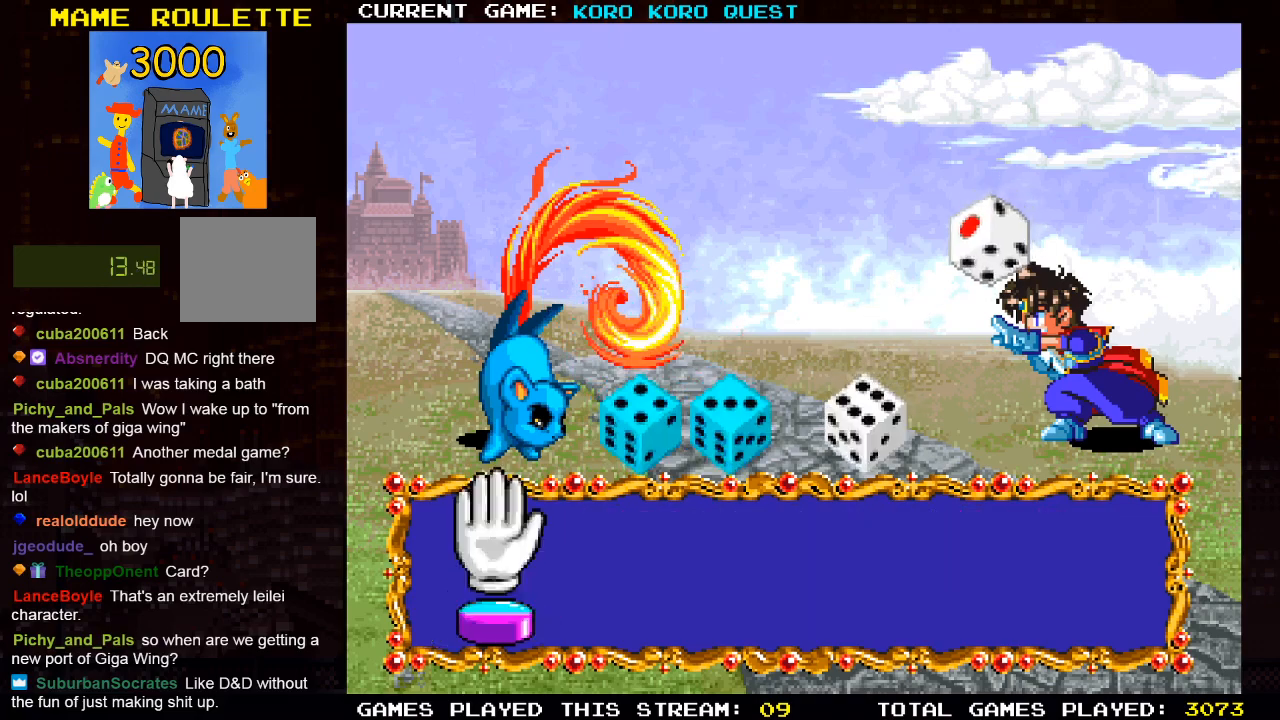
{"buttons": [], "left_stick": "center", "right_stick": "center", "events": [[67, "SQUARE", "up"], [100, "SQUARE", "down"], [167, "SQUARE", "up"], [233, "SQUARE", "down"], [300, "SQUARE", "up"], [450, "SQUARE", "down"], [467, "SQUARE", "up"]]}